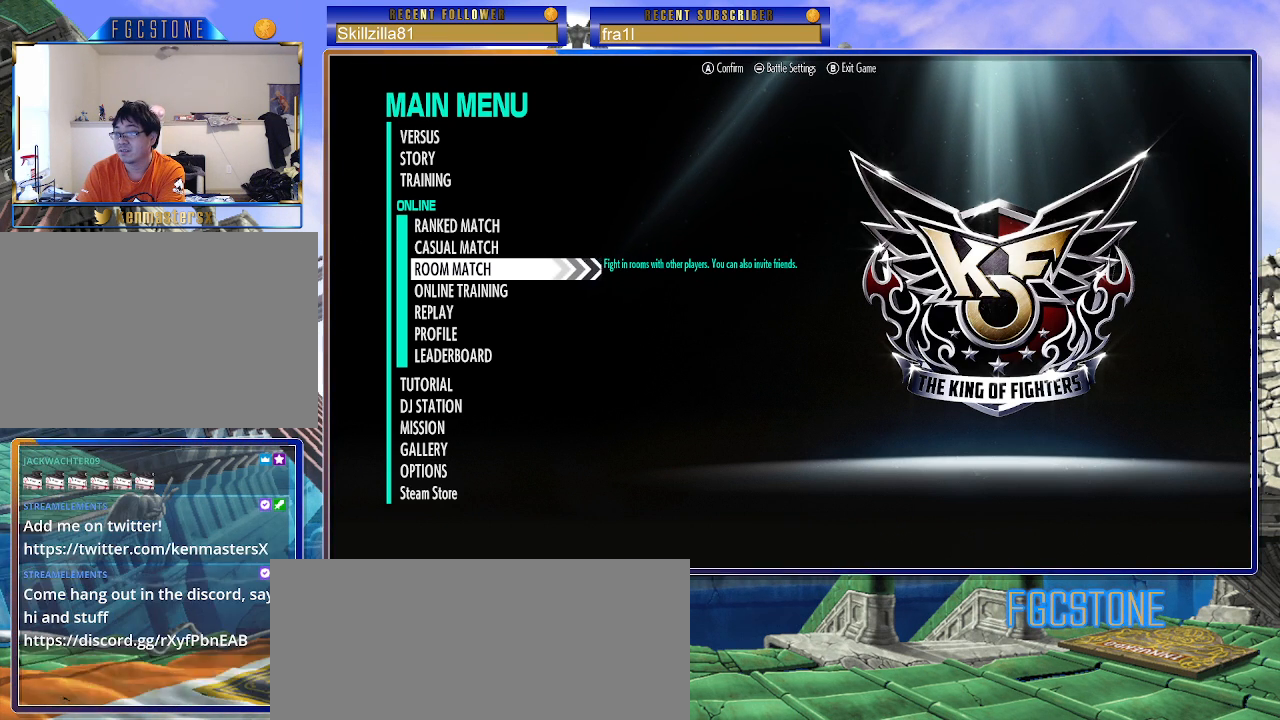
Gameplay with a controller (arcade stick); each line is a JSON object with the inputs held at the frame after it. "events" lists button and stick changes between this image and that frame as [ms after this image, input, new state], when the widget could be followed in between. Not read: L3 R3.
{"buttons": [], "left_stick": "center", "events": [[317, "L1", "up"]]}
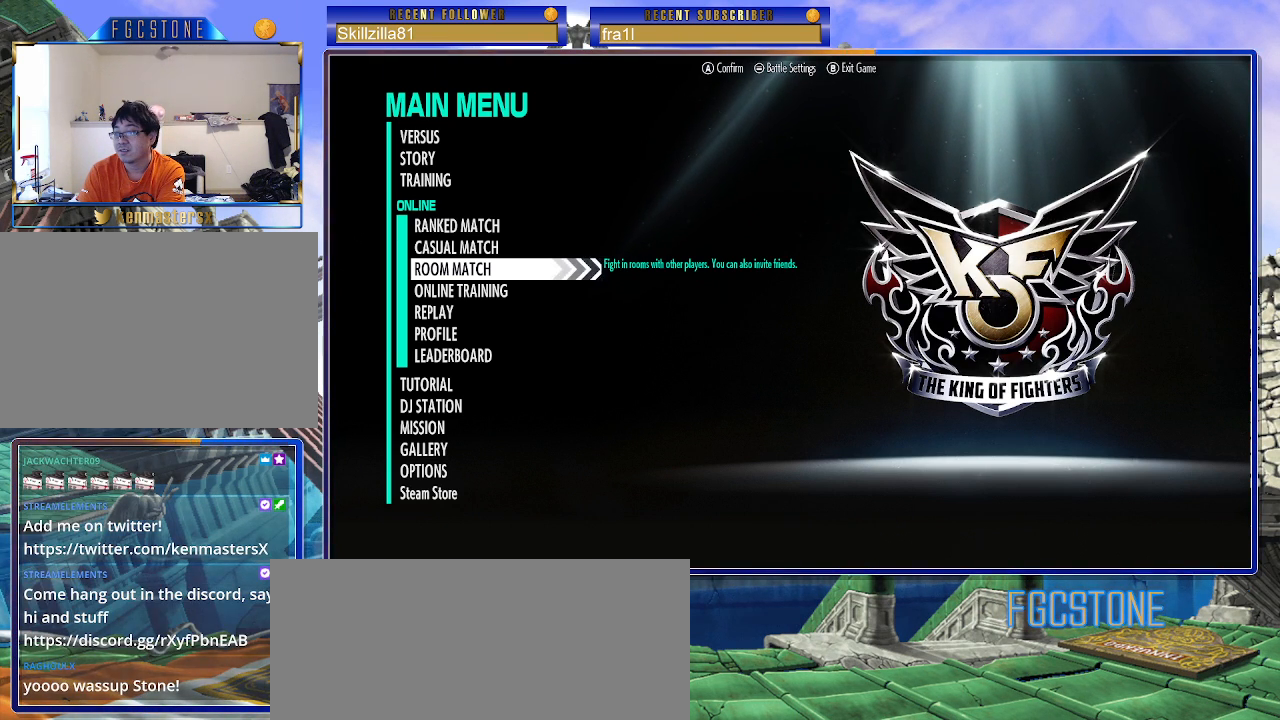
{"buttons": [], "left_stick": "center", "events": [[100, "L1", "down"], [133, "L1", "up"]]}
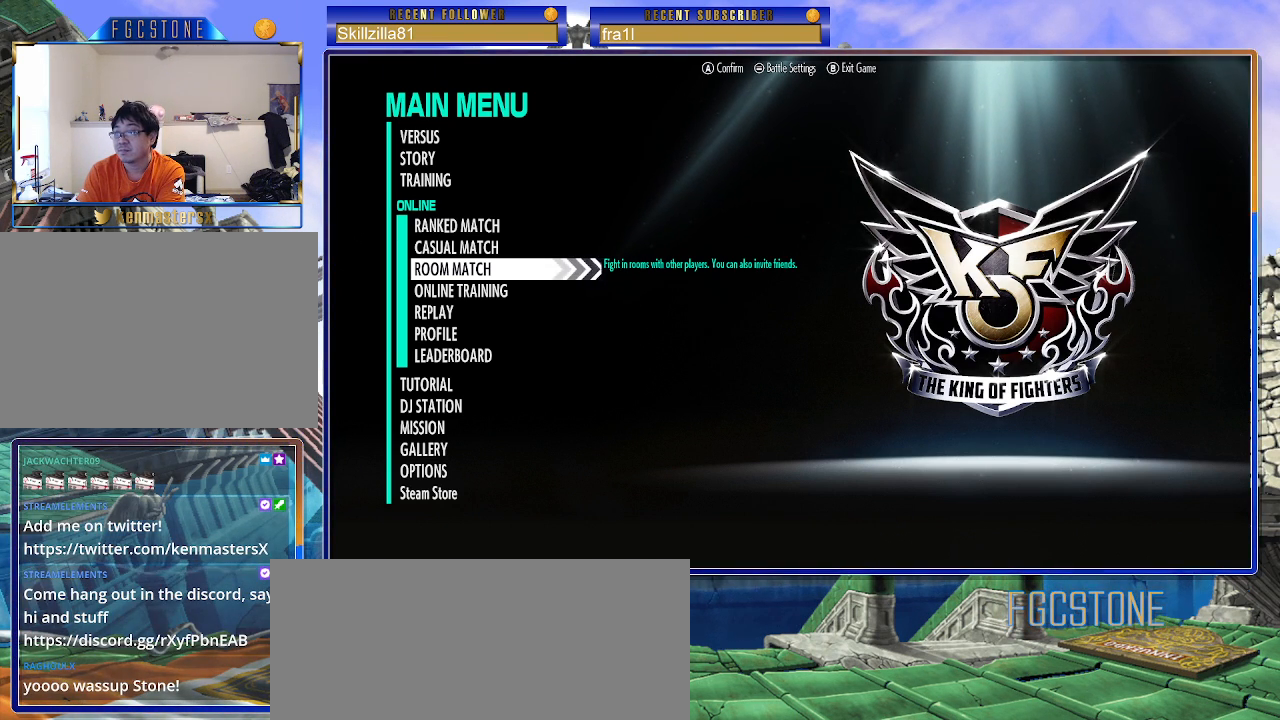
{"buttons": [], "left_stick": "center", "events": []}
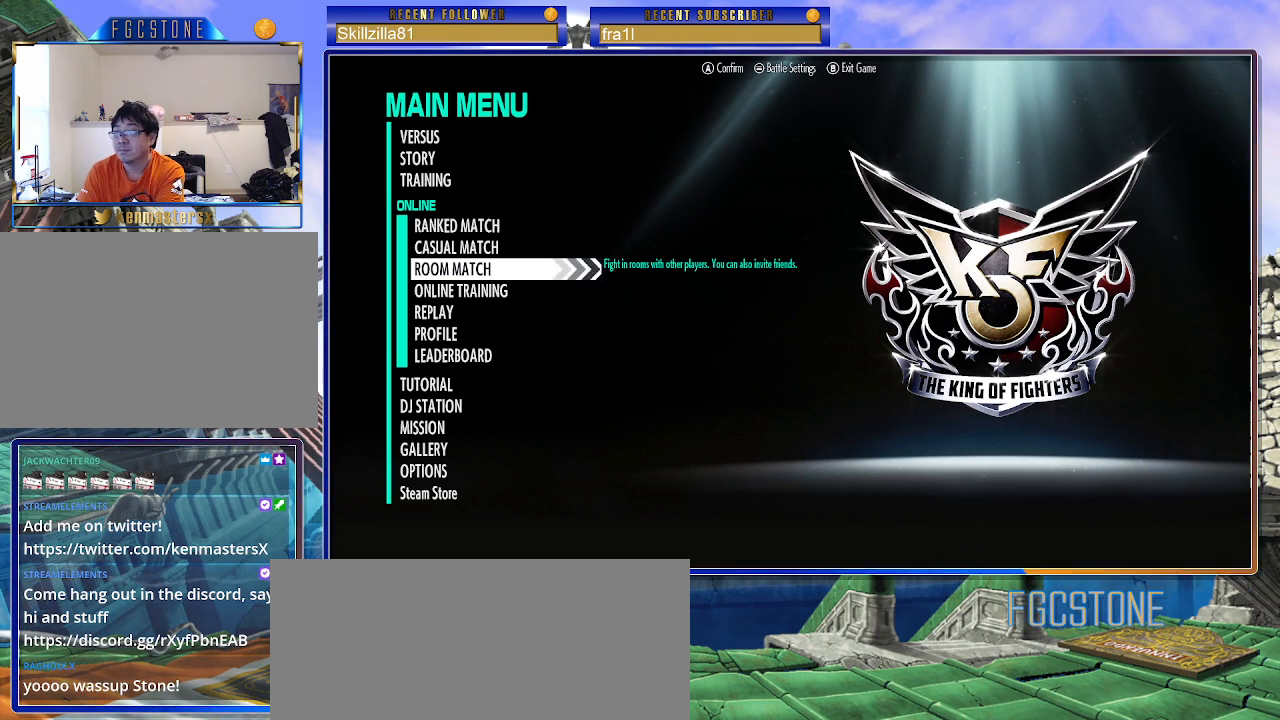
{"buttons": [], "left_stick": "center", "events": []}
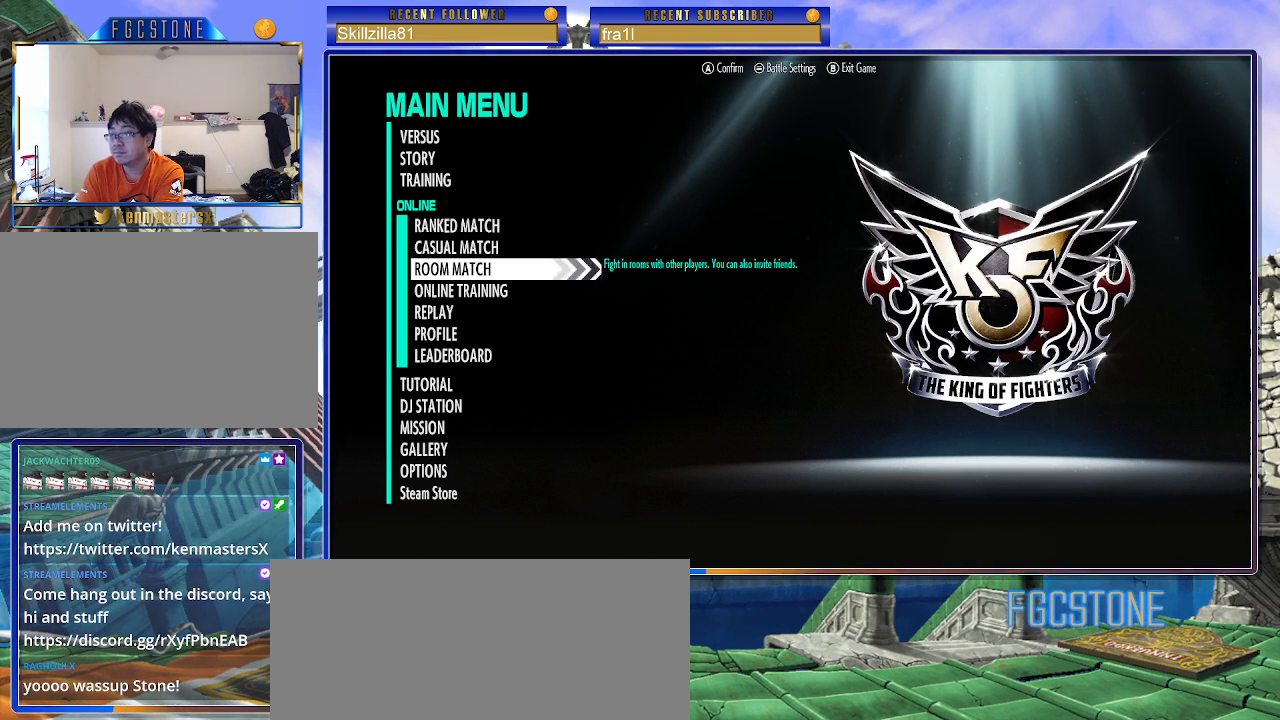
{"buttons": ["L1"], "left_stick": "center", "events": [[467, "L1", "down"]]}
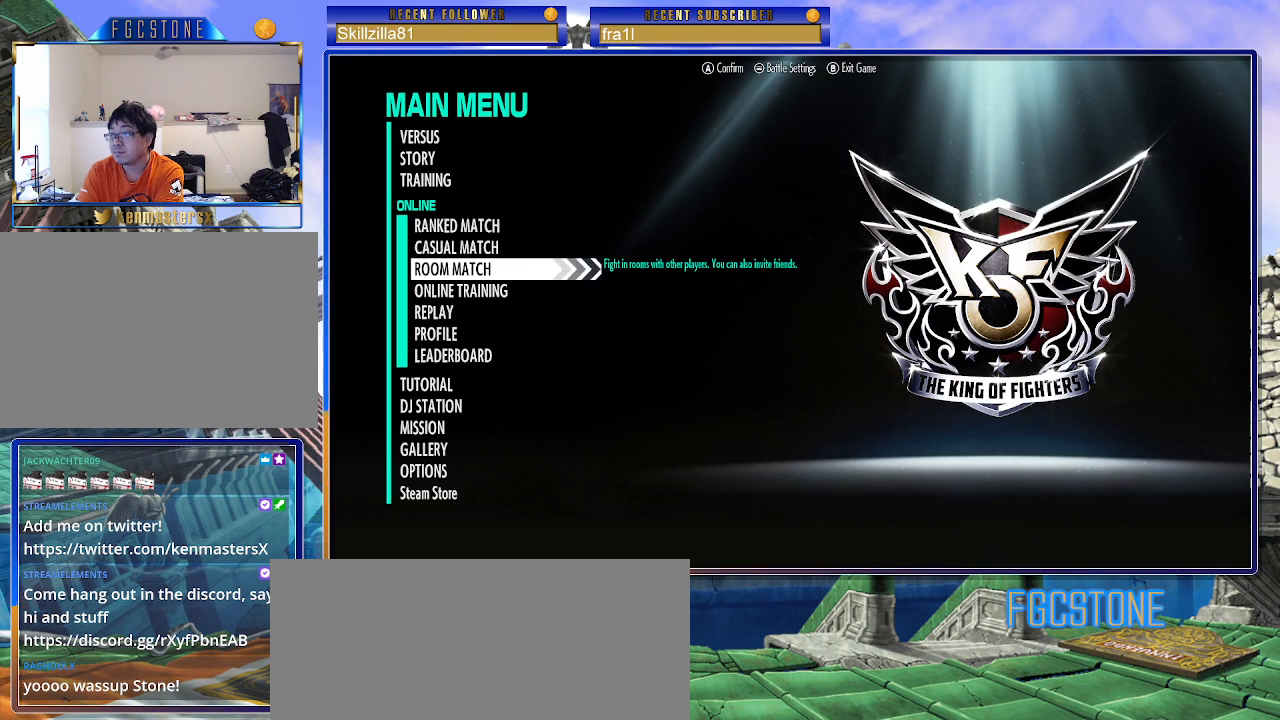
{"buttons": [], "left_stick": "center", "events": [[133, "L1", "up"]]}
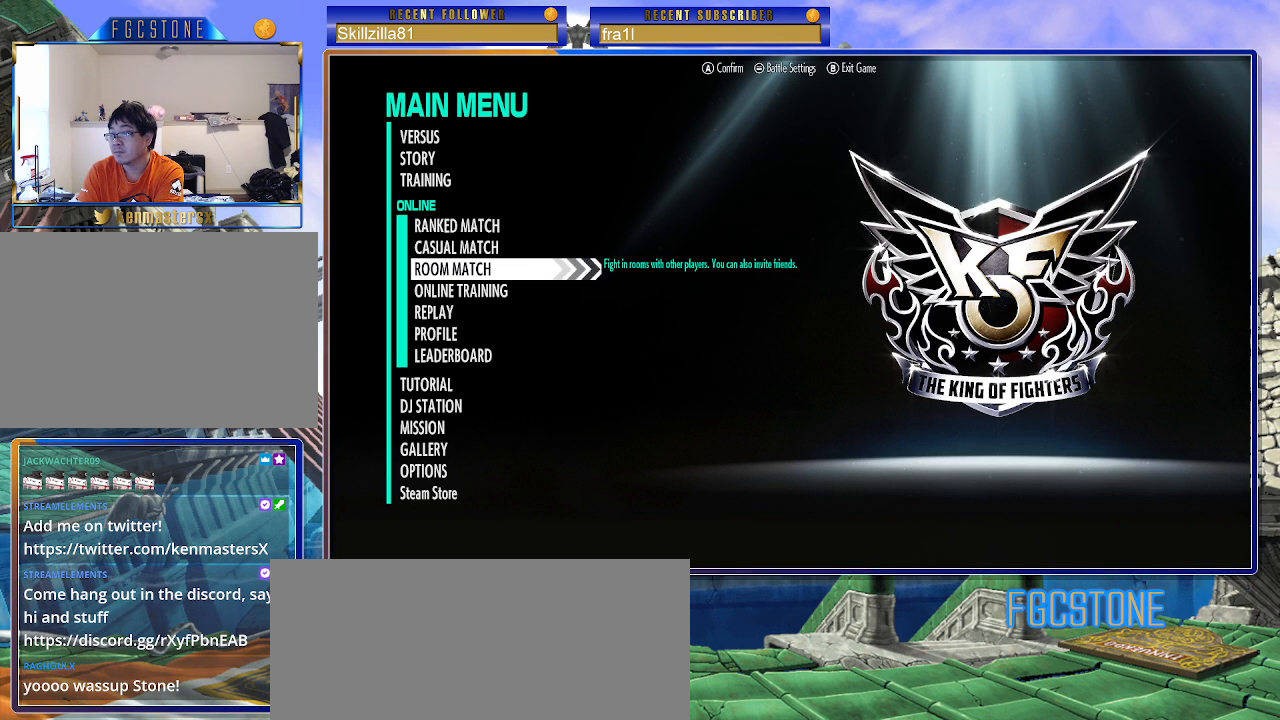
{"buttons": ["L1"], "left_stick": "center", "events": [[100, "L1", "down"], [333, "L1", "up"], [500, "L1", "down"]]}
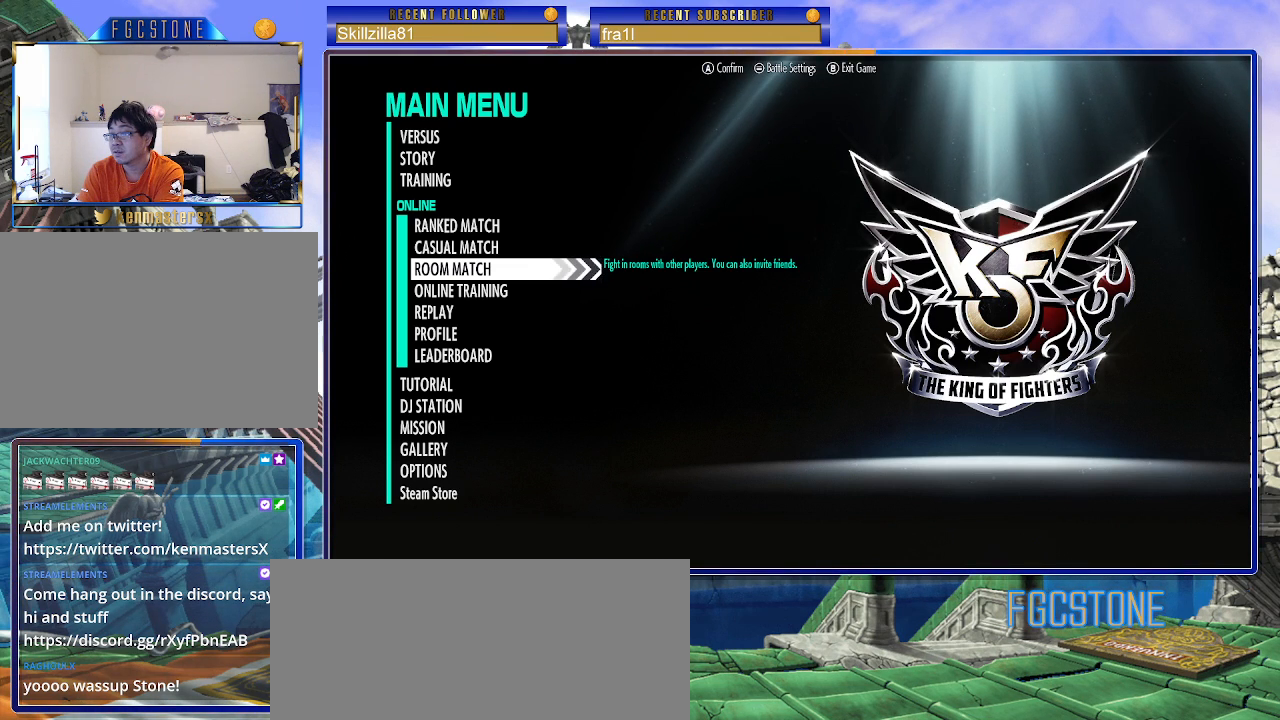
{"buttons": ["L1"], "left_stick": "center", "events": []}
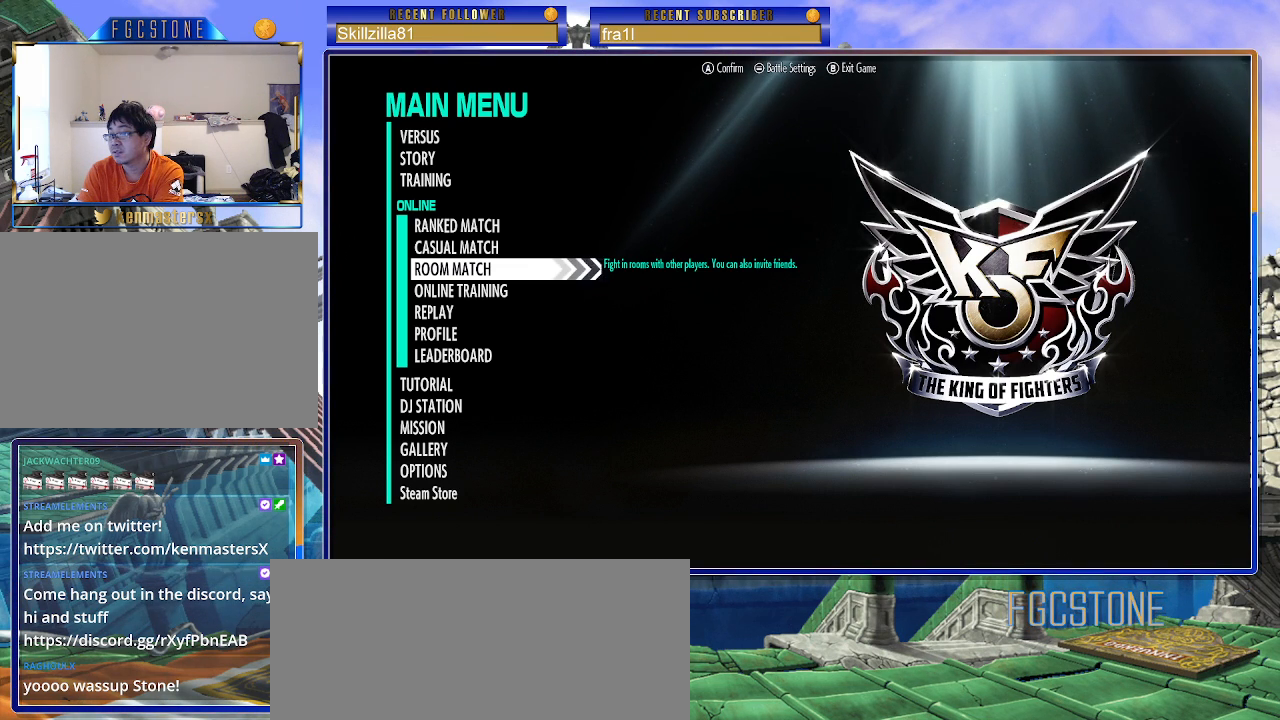
{"buttons": ["L1"], "left_stick": "center", "events": [[267, "L1", "up"], [333, "L1", "down"]]}
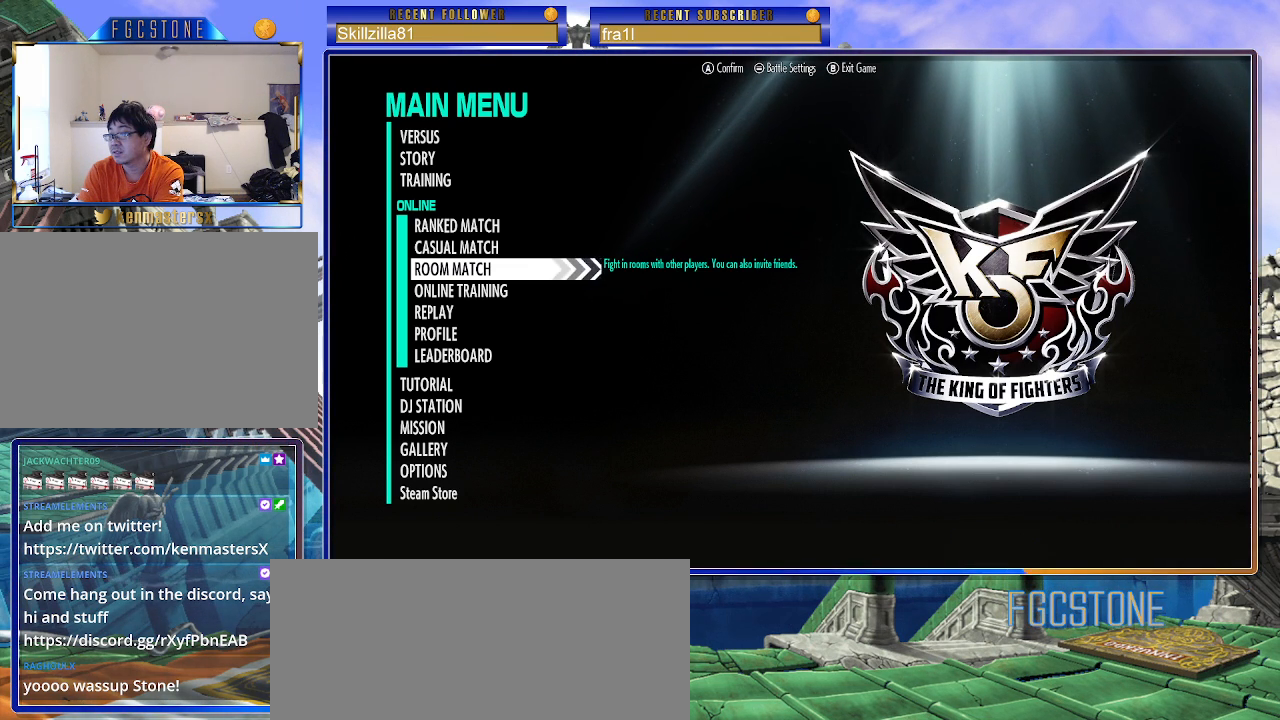
{"buttons": ["L1"], "left_stick": "center", "events": [[250, "L1", "up"], [483, "L1", "down"]]}
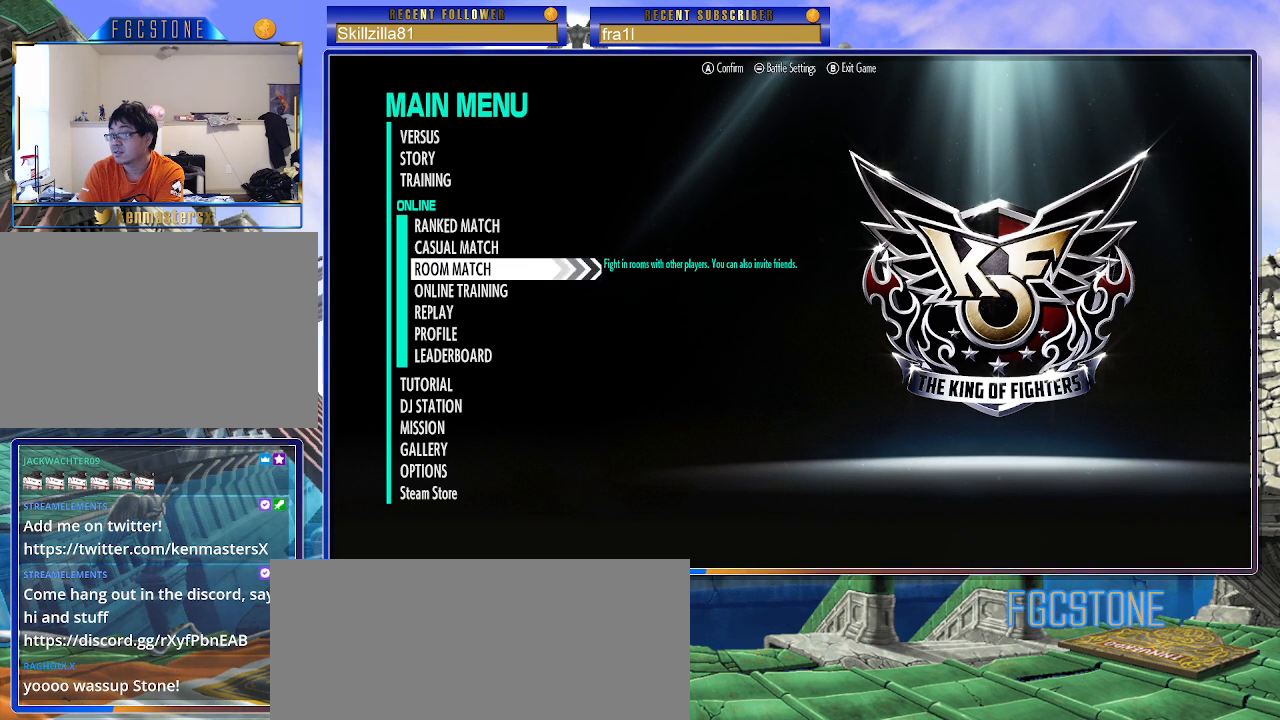
{"buttons": ["L1"], "left_stick": "center", "events": [[167, "L1", "up"], [200, "L1", "down"], [283, "L1", "up"], [367, "L1", "down"]]}
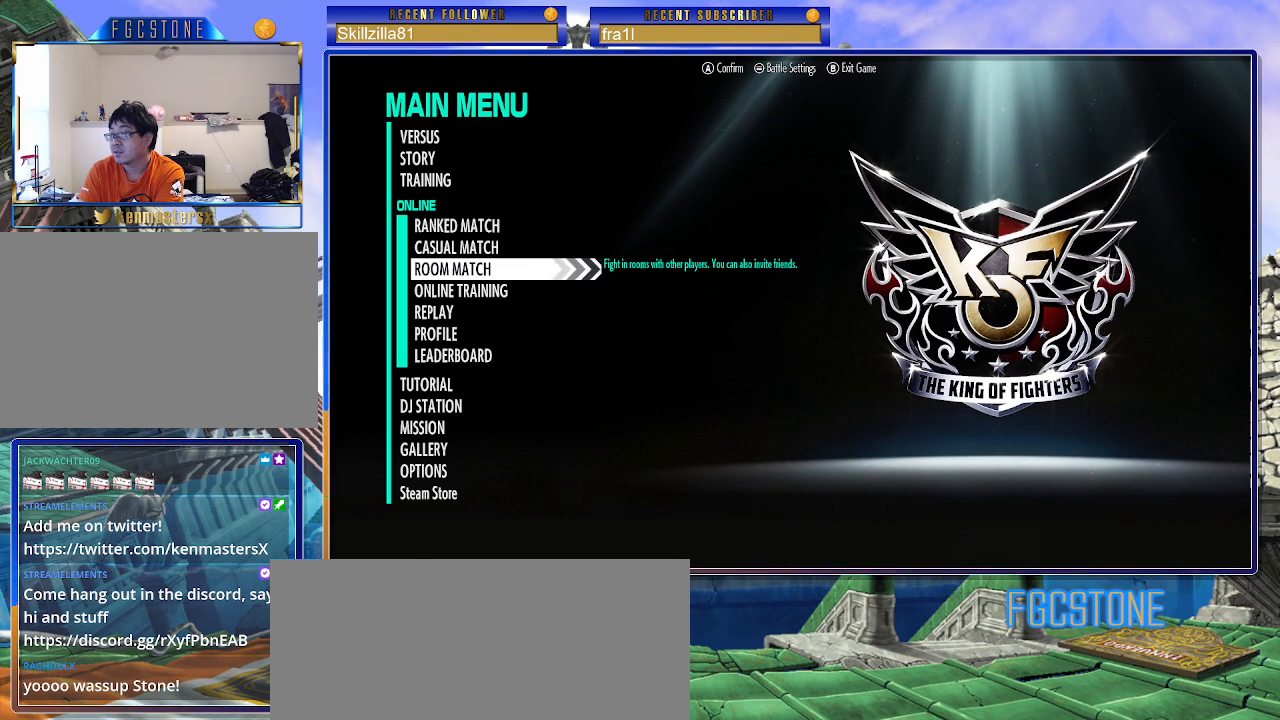
{"buttons": ["L1"], "left_stick": "center", "events": []}
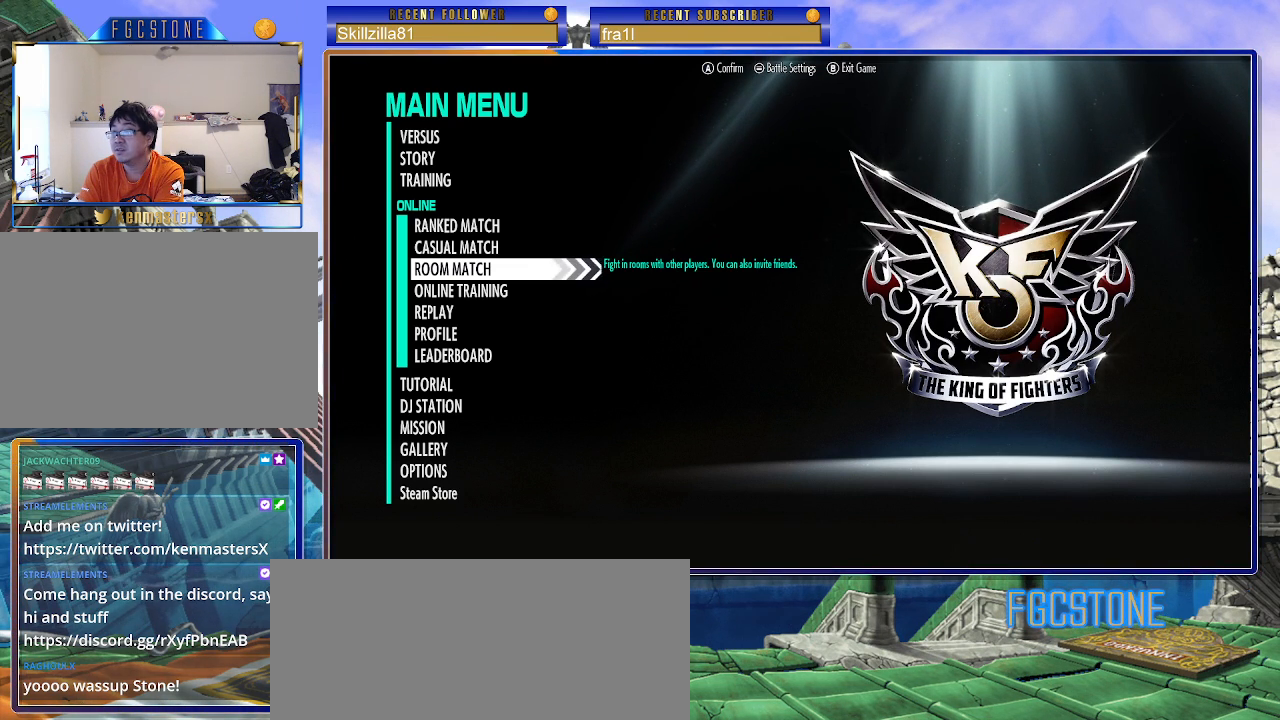
{"buttons": ["L1"], "left_stick": "center", "events": []}
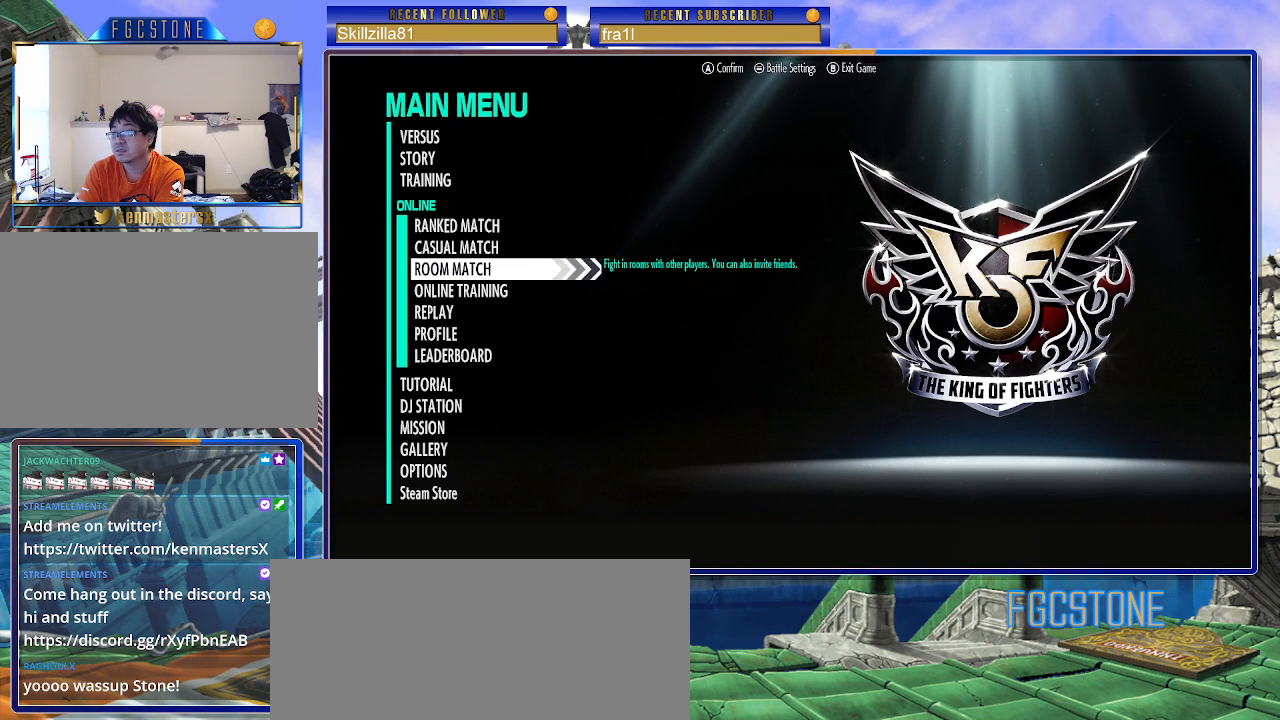
{"buttons": [], "left_stick": "center", "events": [[350, "L1", "up"]]}
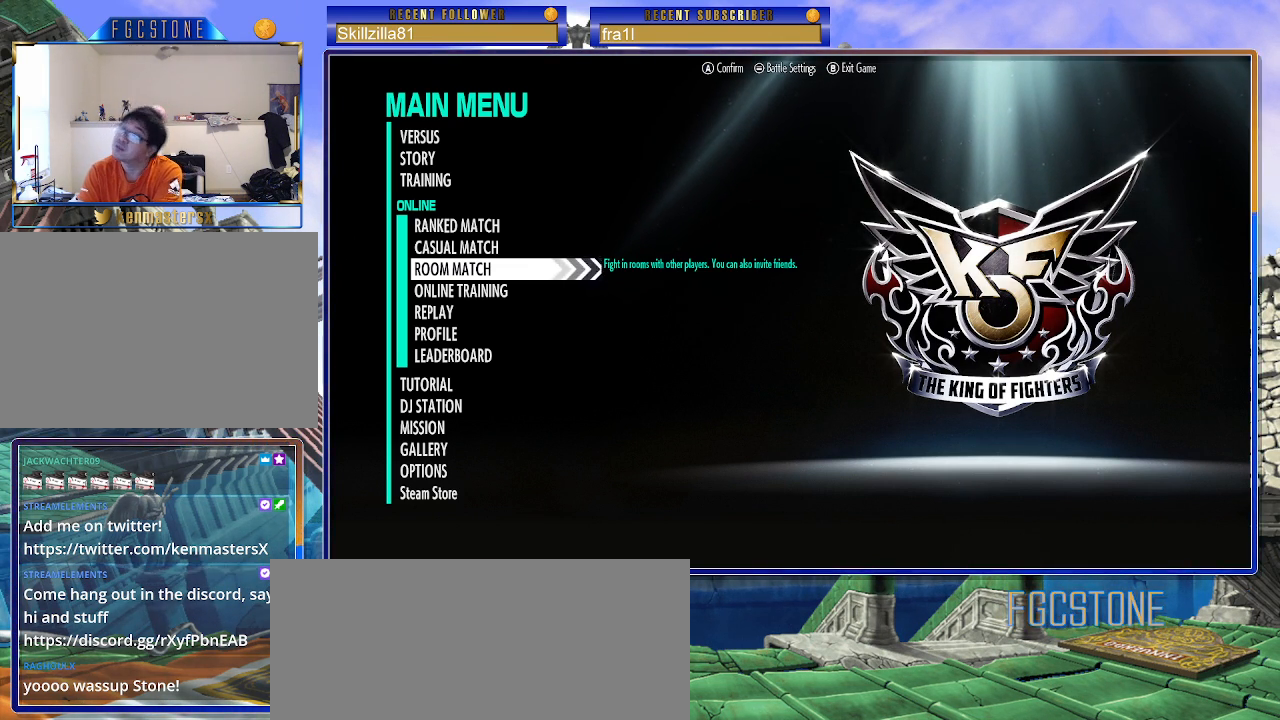
{"buttons": [], "left_stick": "center", "events": []}
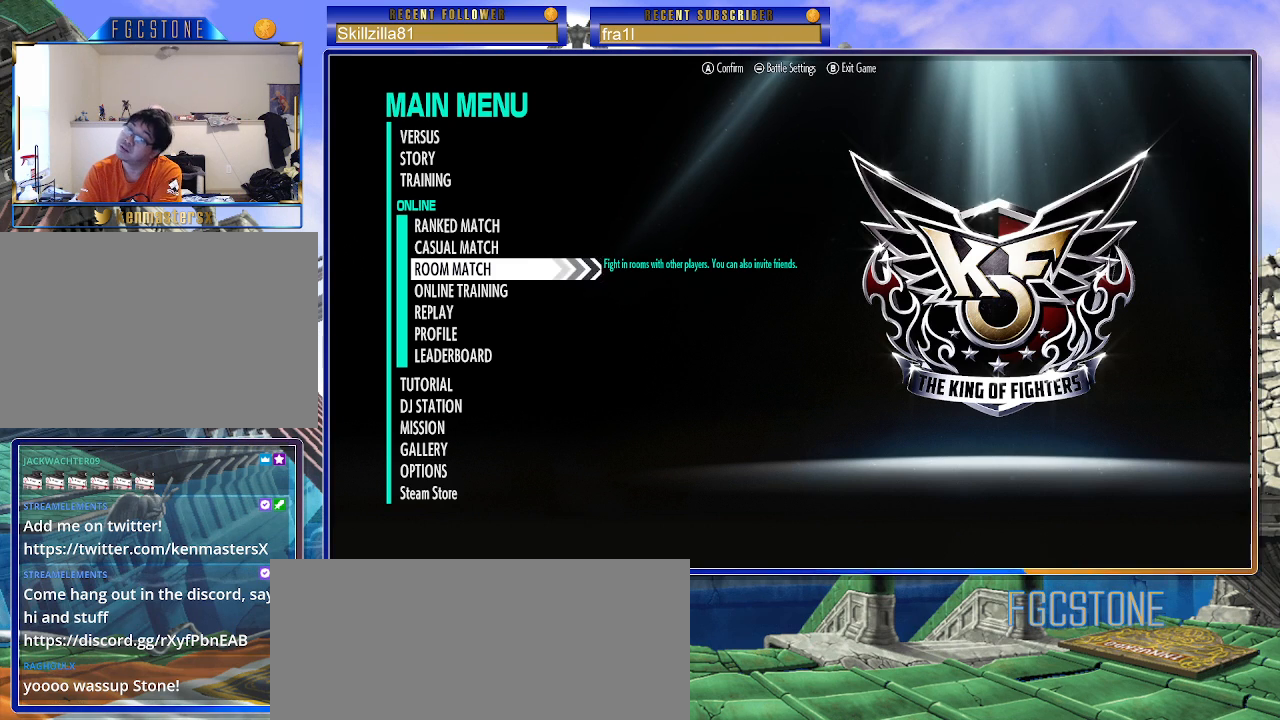
{"buttons": ["L1"], "left_stick": "center", "events": [[67, "L1", "down"], [200, "L1", "up"], [483, "L1", "down"]]}
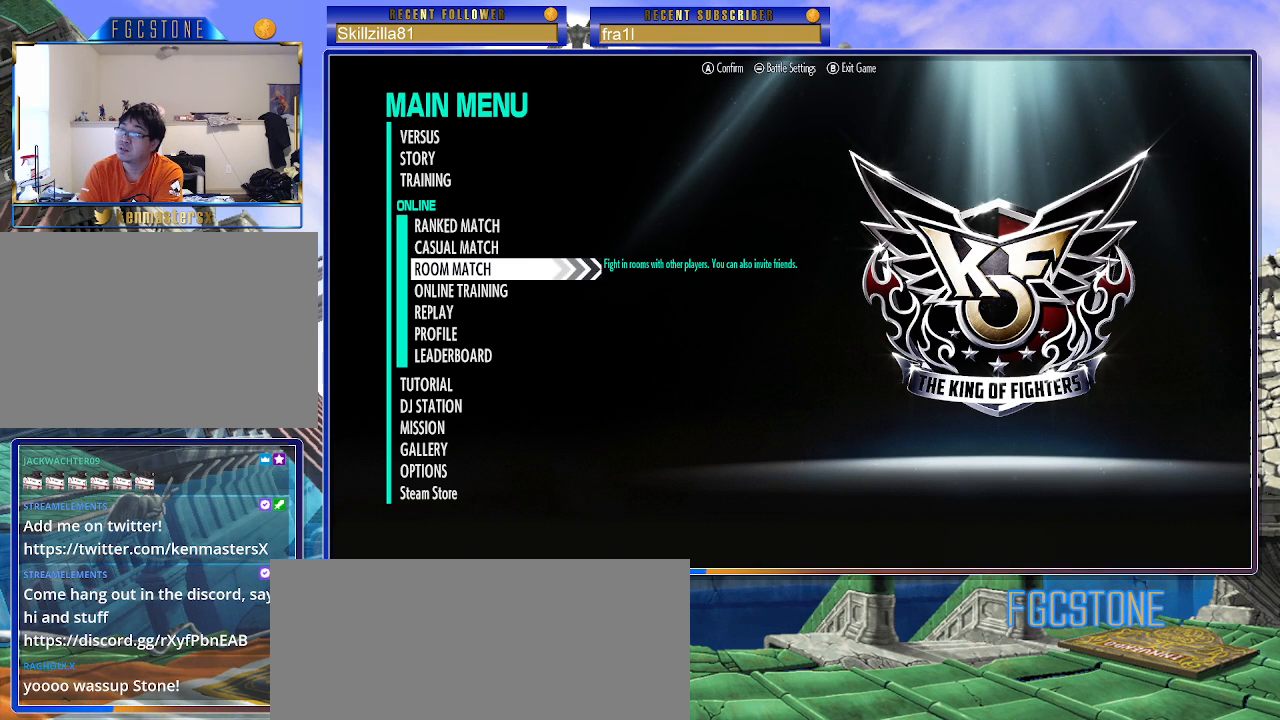
{"buttons": ["L1"], "left_stick": "center", "events": []}
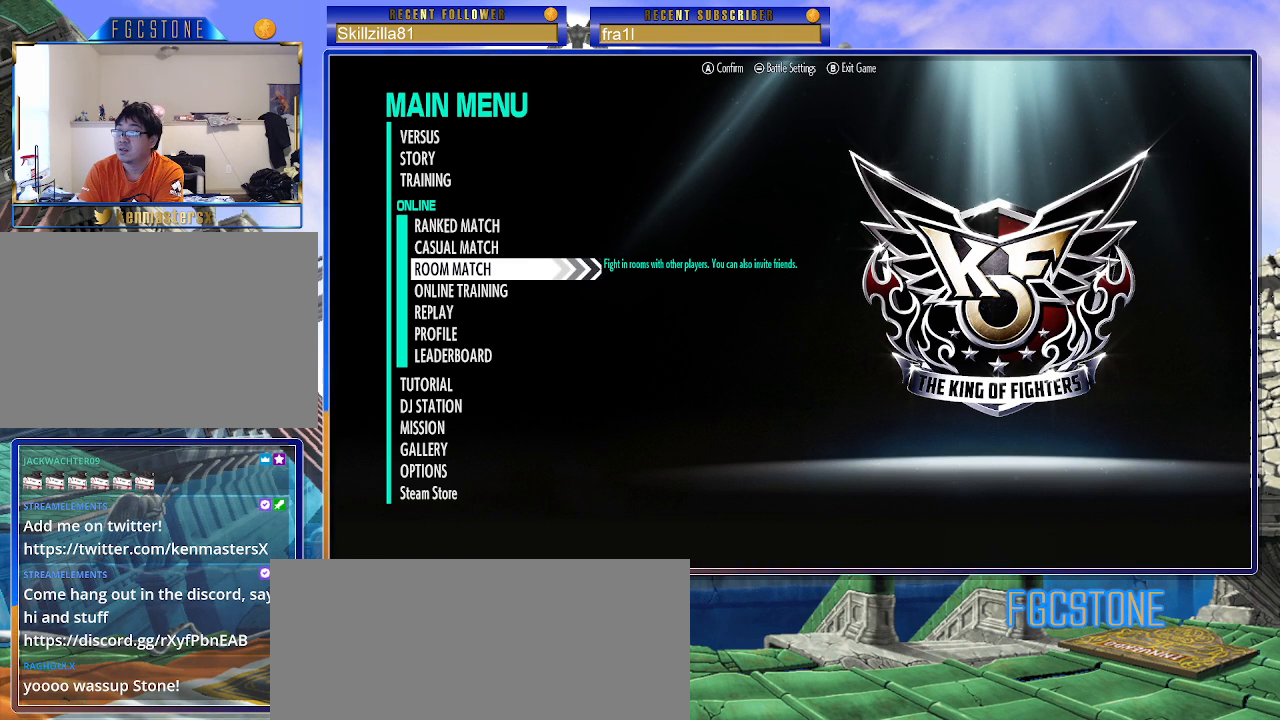
{"buttons": ["L1"], "left_stick": "center", "events": []}
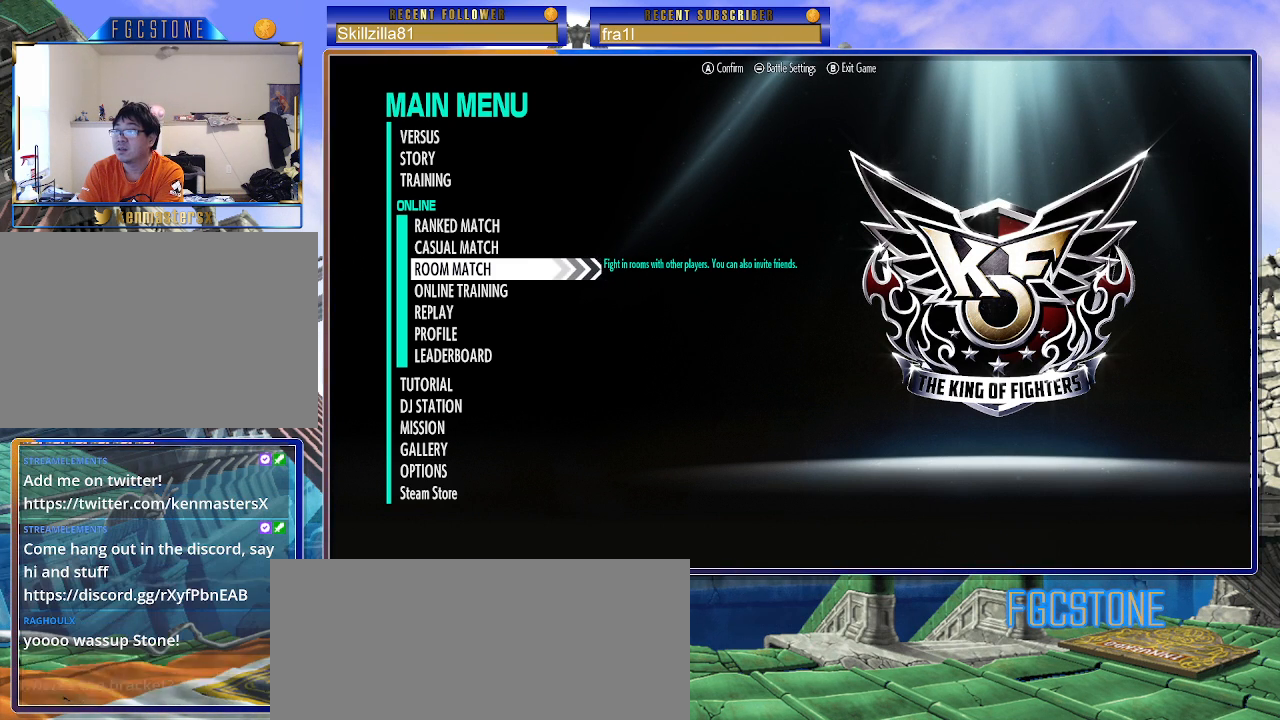
{"buttons": [], "left_stick": "center", "events": [[217, "L1", "up"]]}
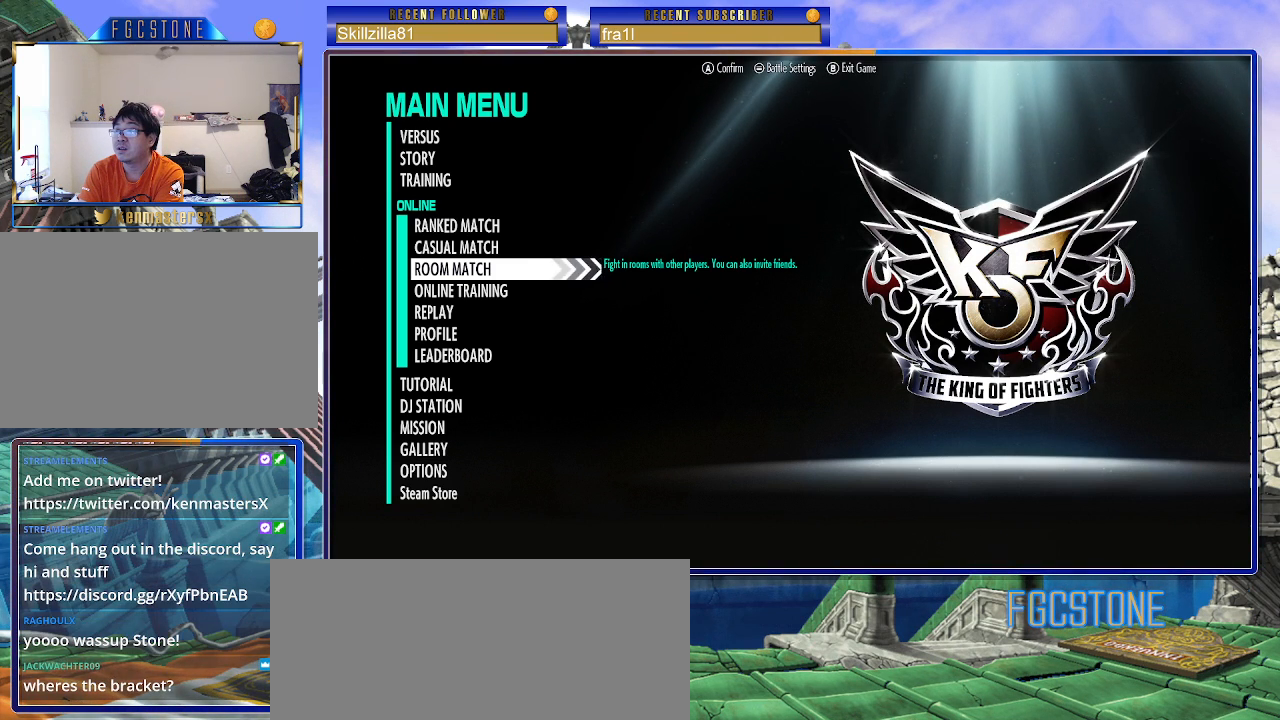
{"buttons": [], "left_stick": "center", "events": []}
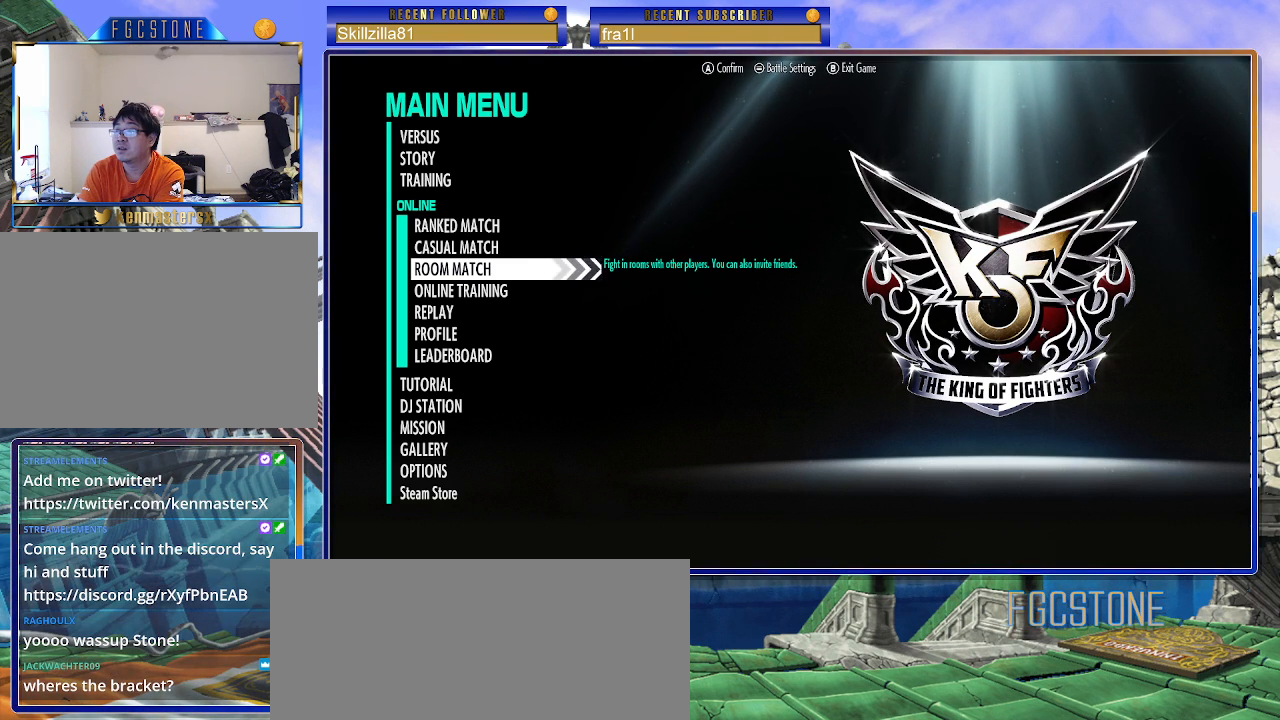
{"buttons": ["L1"], "left_stick": "center", "events": [[417, "L1", "down"]]}
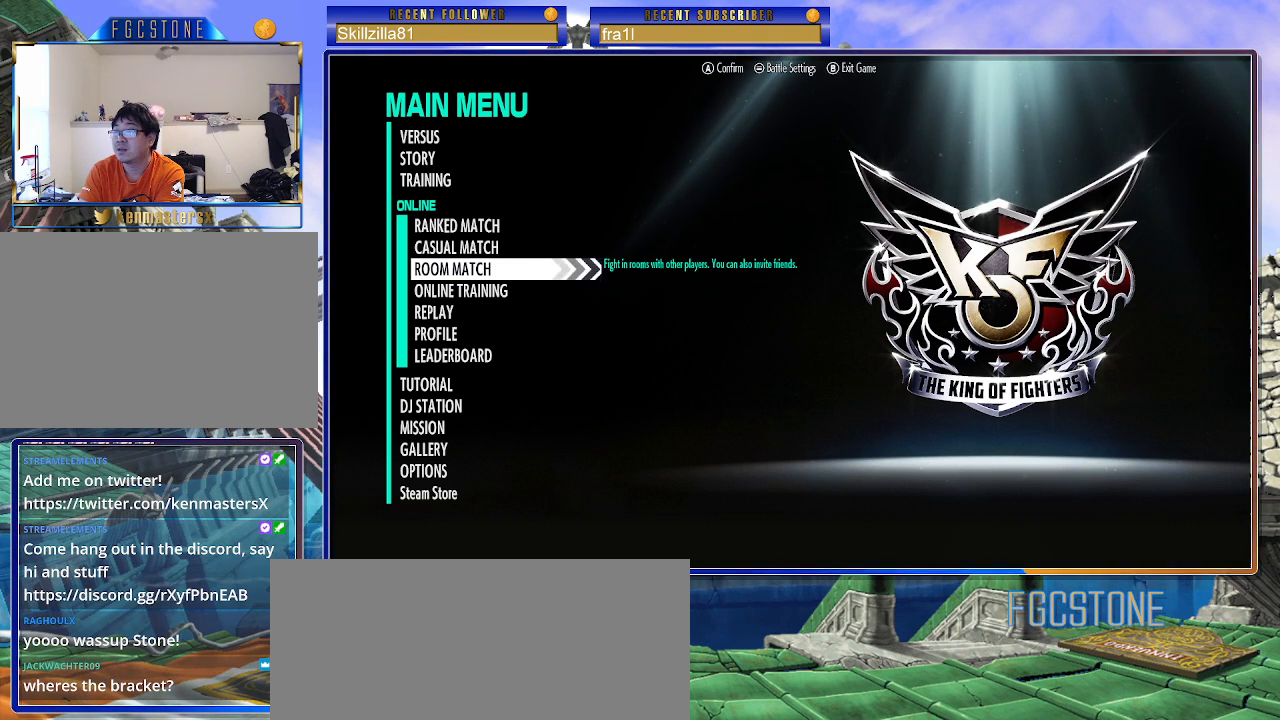
{"buttons": ["L1"], "left_stick": "center", "events": []}
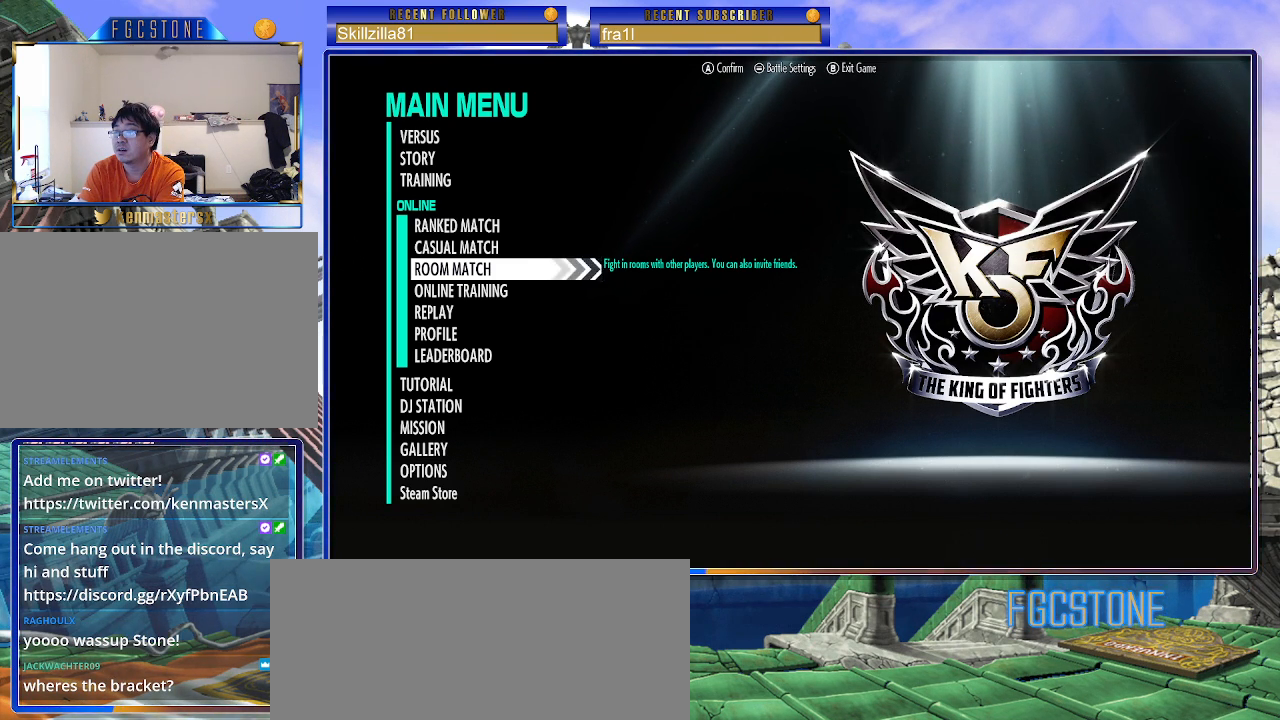
{"buttons": ["L1"], "left_stick": "center", "events": []}
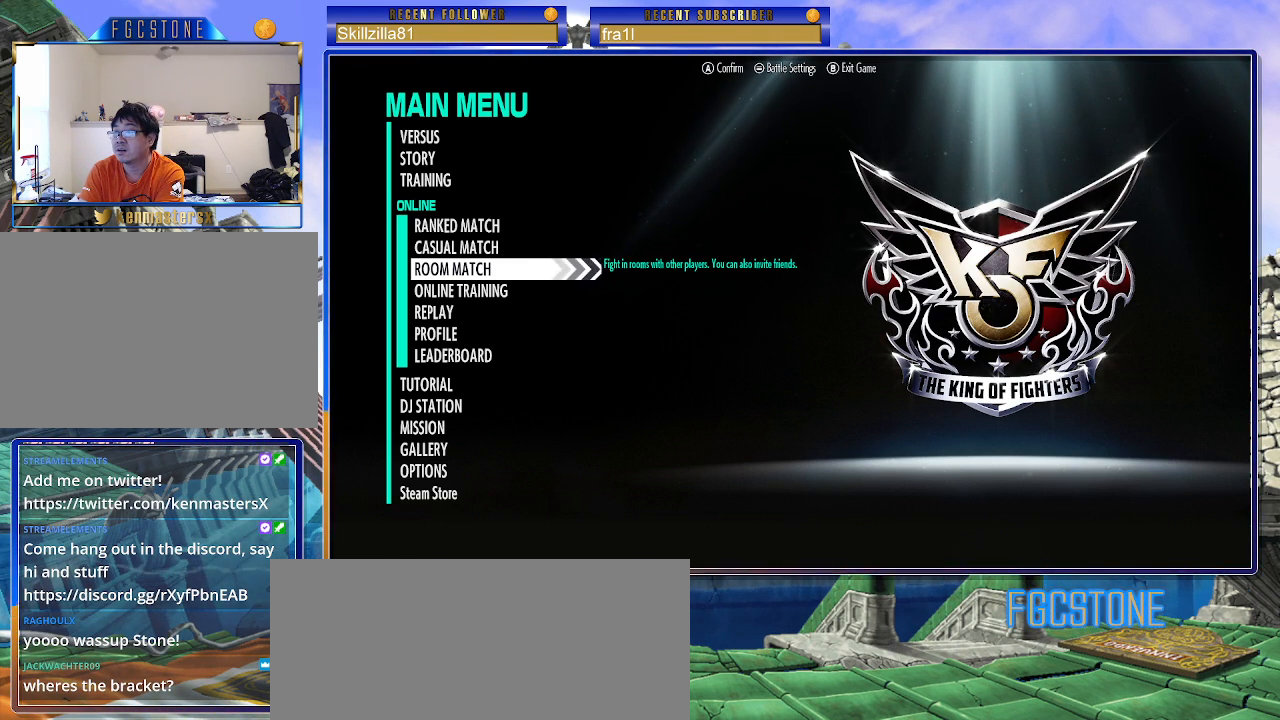
{"buttons": ["L1"], "left_stick": "center", "events": []}
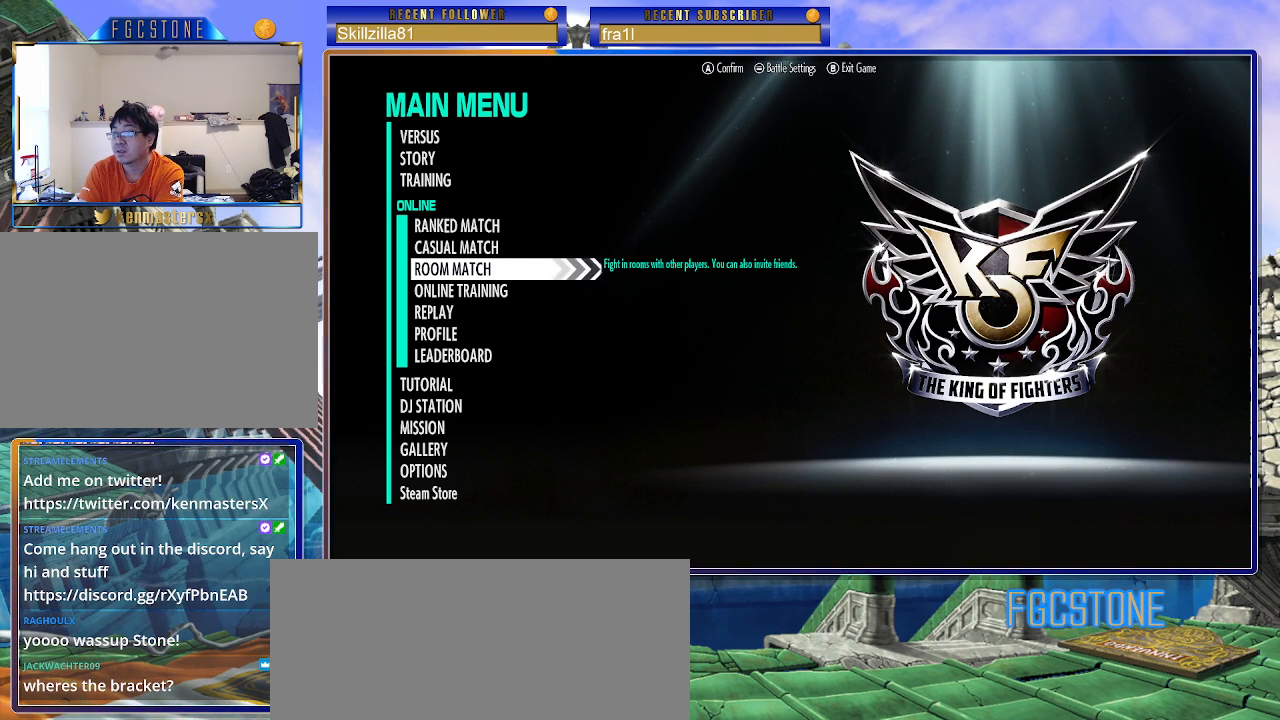
{"buttons": ["L1"], "left_stick": "center", "events": []}
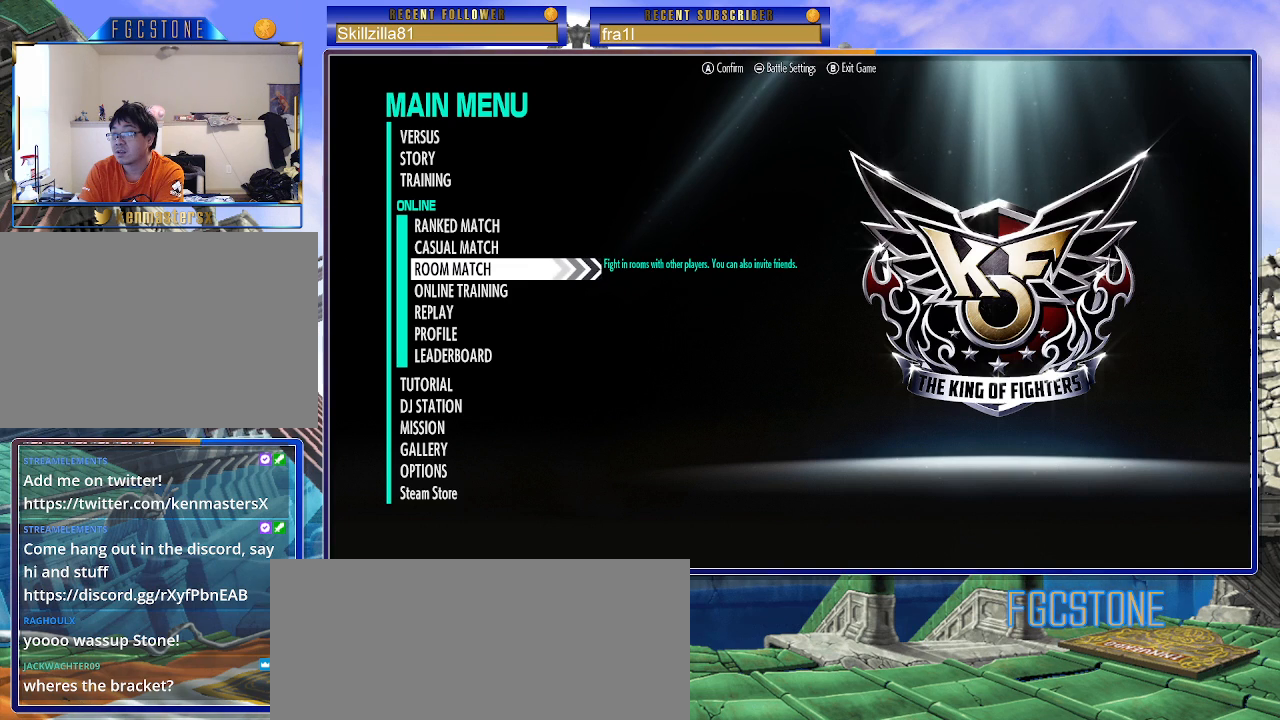
{"buttons": [], "left_stick": "center", "events": [[450, "L1", "up"]]}